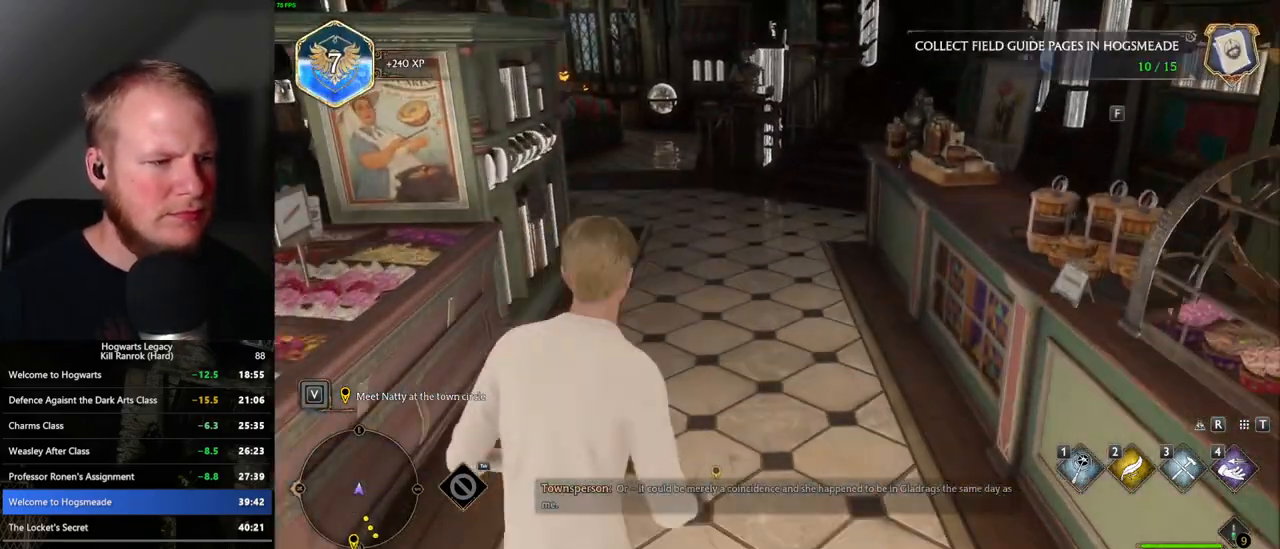
Gameplay with keyboard and mouse; each line is a JSON object with the keys and mouse buttons held at the frame after it. "events" lists presses ("down") and releases ("up") of ".", "/", "0", "1", "2", "3", "4", "5", "6", "7", "8", "9", "a", "alt_l", "alt_r", "b", "backslash", "backspace", "c", "caps_lock", "comma", "ctrl_l", "ctrl_r", "d", "e", "equals", "escape", "f", "f1", "f10", "f11", "f12", "f2", "f3", "f4", "f5", "f6", "f7", "f8", "f9", "g", "h", "i", "j", "k", "l", "lbracket", "m", "minus", "n", "o", "p", "q", "quote", "r", "rbracket", "return", "s", "semicolon", "shift_l", "shift_r", "space", "super", "t", "tab", "tilde", "u", "v", "w", "x", "y", "z", "mouse_left", "mouse_right", "mouse_mb4" and "mouse_mb5" between this image and that frame as [ms after this image, input, new state], when the widget could be followed in between; "mouse_wheel" appears only as held states. "mouse_left", "mouse_wheel", "mouse_right", "mouse_mb4", "mouse_mb5" = the "left", "wheel", "right", "mb4", "mb5" buttons of the "mouse" list. No other keys are recorded. "wheel" means that the mouse wheel is clicked or scrolled. Mouse movement is not recorded.
{"keys": ["tab", "w"], "mouse": [], "events": []}
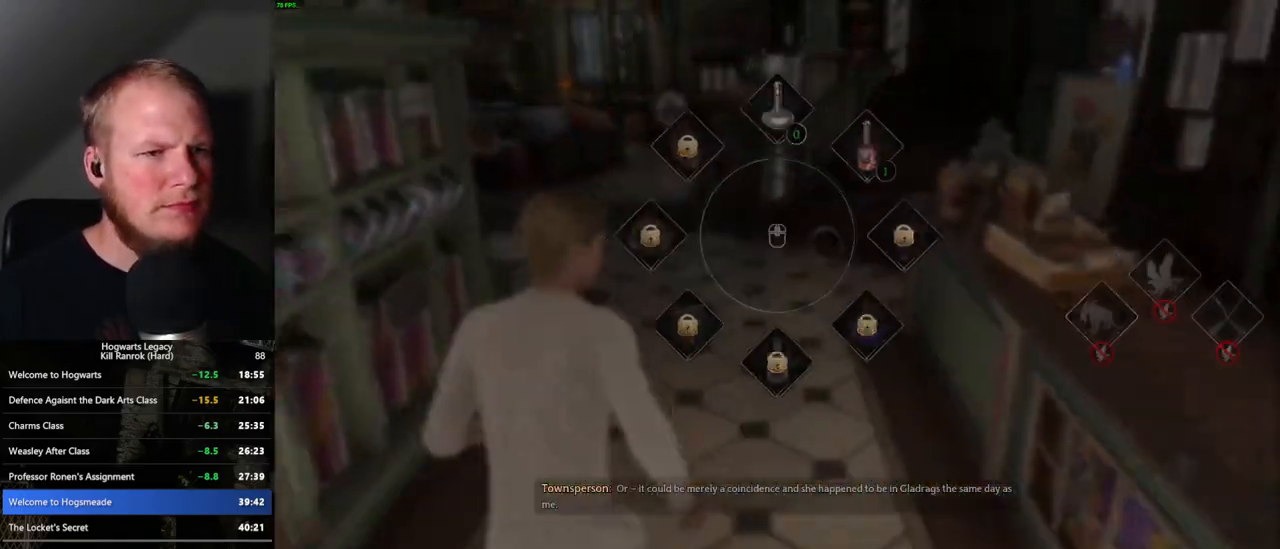
{"keys": ["w"], "mouse": [], "events": [[300, "mouse_left", "down"], [384, "mouse_left", "up"], [450, "tab", "up"]]}
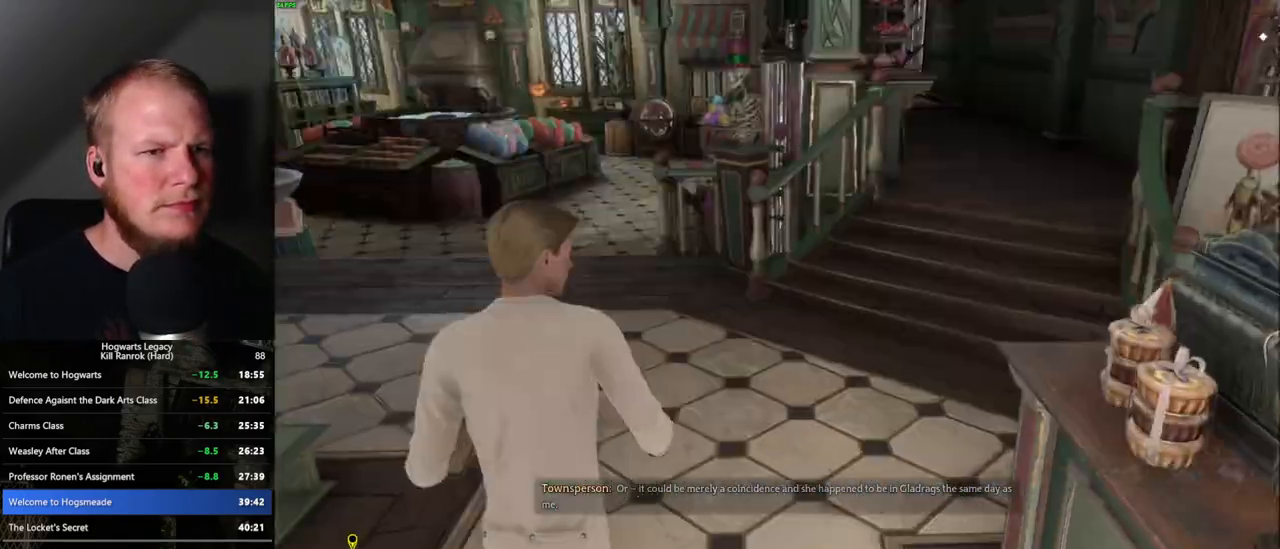
{"keys": ["w"], "mouse": [], "events": []}
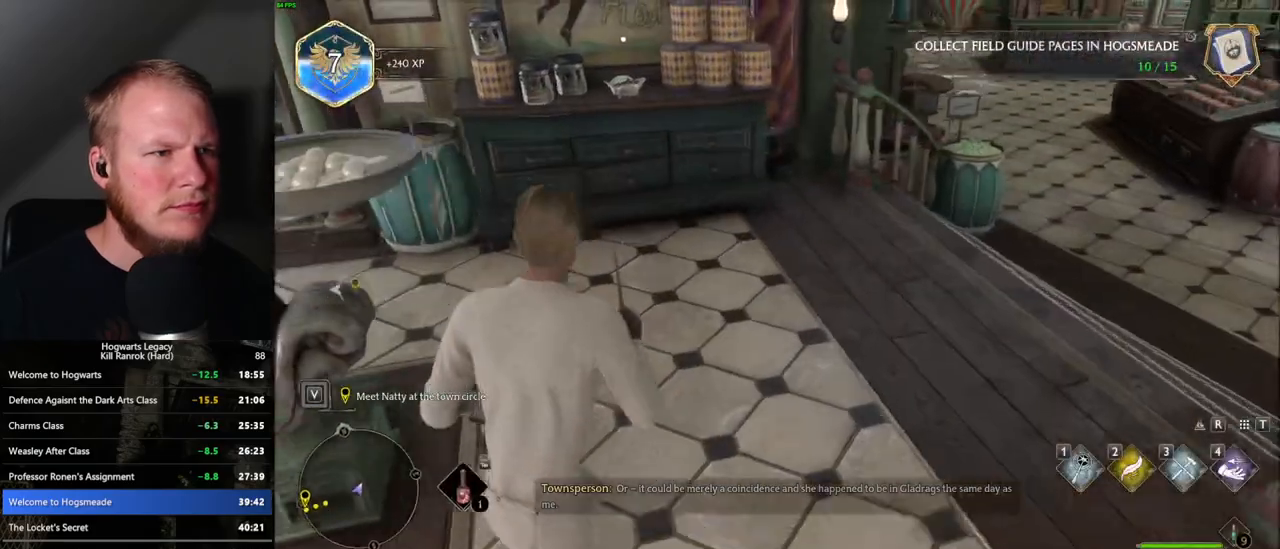
{"keys": [], "mouse": [], "events": [[150, "r", "down"], [267, "r", "up"], [317, "w", "up"]]}
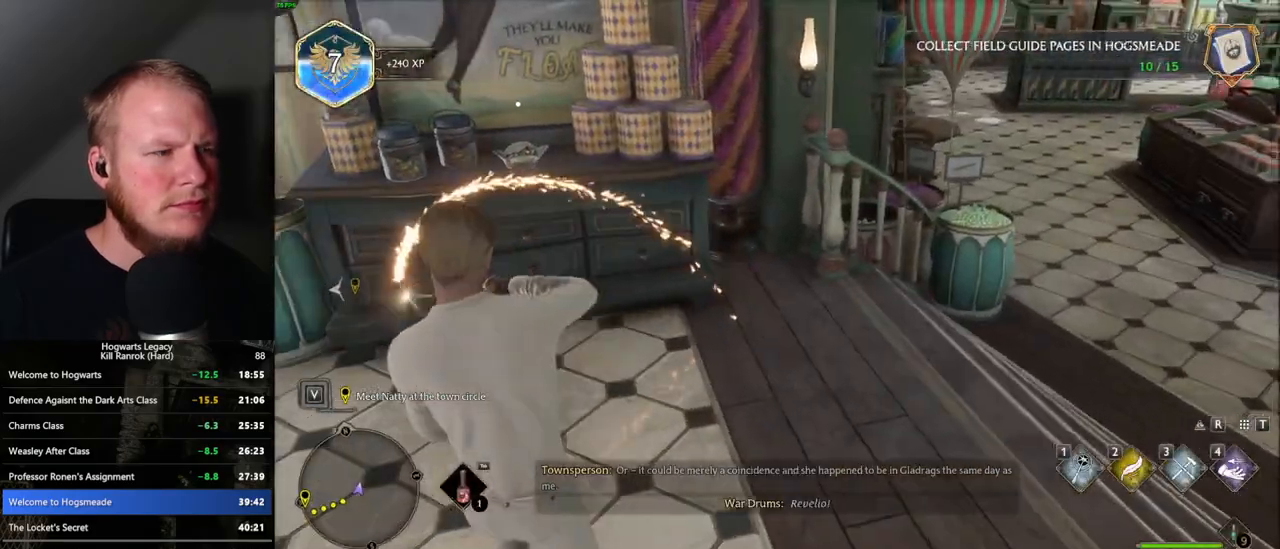
{"keys": [], "mouse": [], "events": [[250, "4", "down"], [317, "4", "up"], [400, "4", "down"], [467, "4", "up"]]}
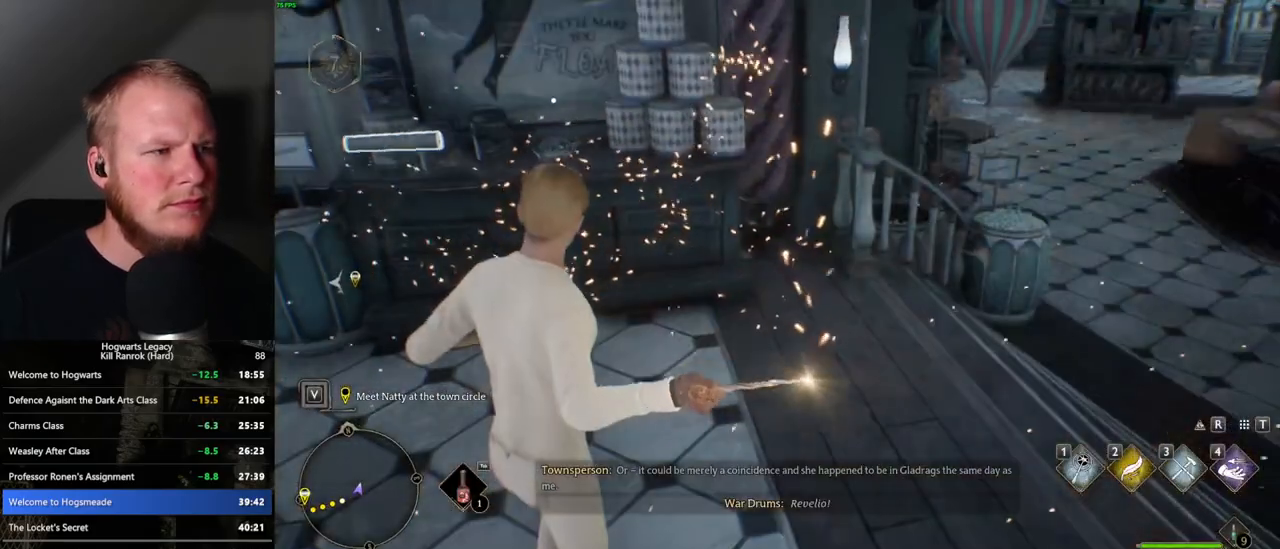
{"keys": [], "mouse": [], "events": [[50, "4", "down"], [100, "4", "up"], [184, "4", "down"], [250, "4", "up"]]}
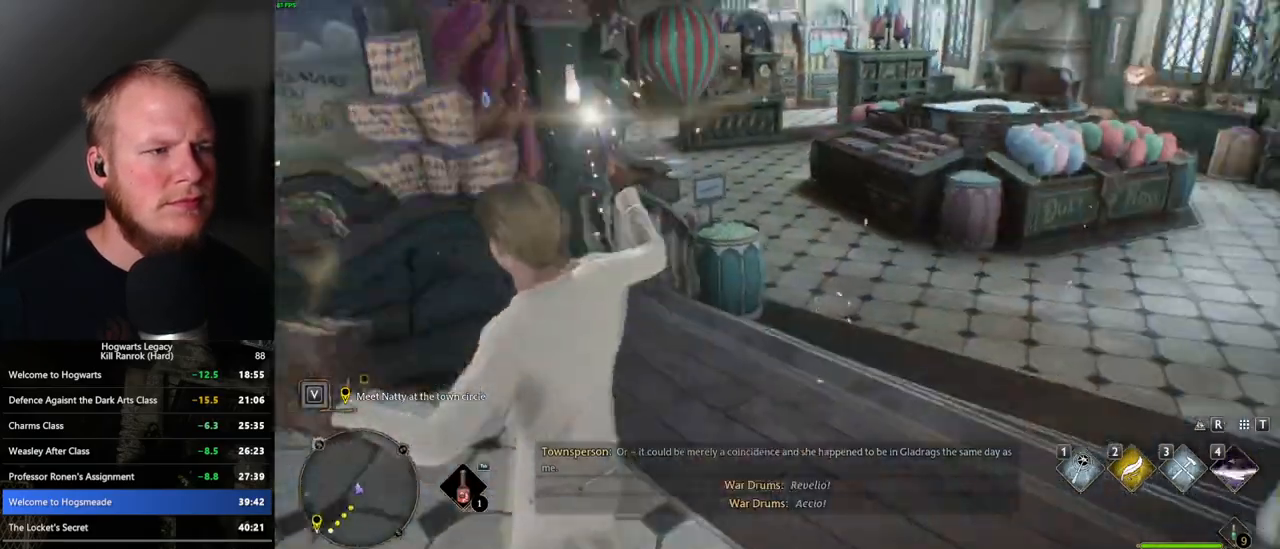
{"keys": [], "mouse": [], "events": [[234, "space", "down"], [284, "space", "up"], [400, "space", "down"], [467, "space", "up"]]}
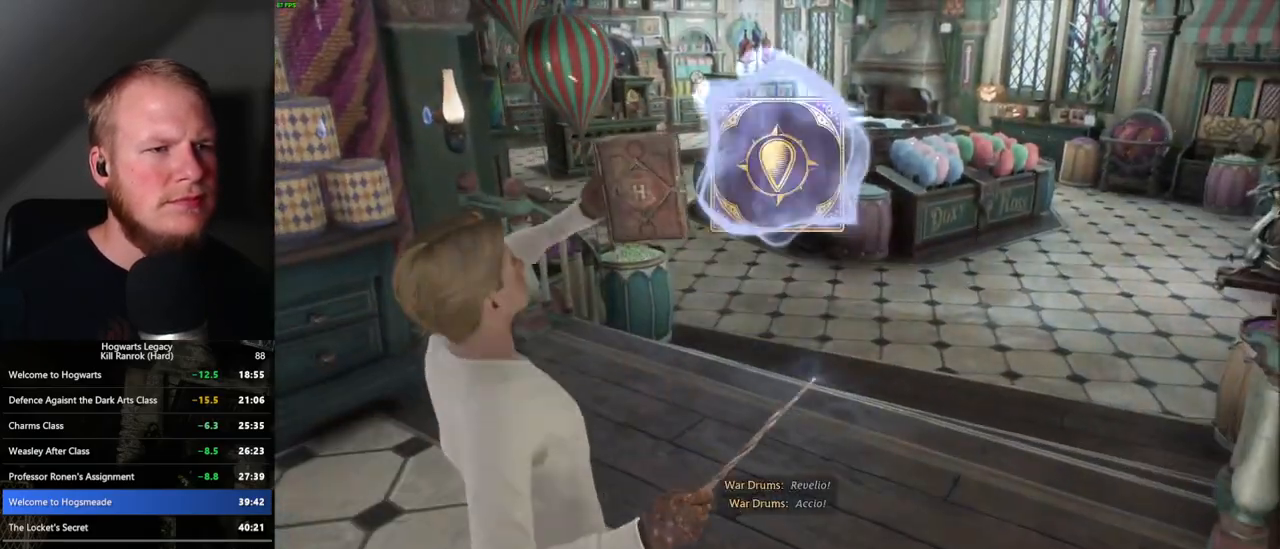
{"keys": [], "mouse": [], "events": [[67, "space", "down"], [134, "space", "up"], [234, "space", "down"], [300, "space", "up"], [384, "space", "down"], [450, "space", "up"]]}
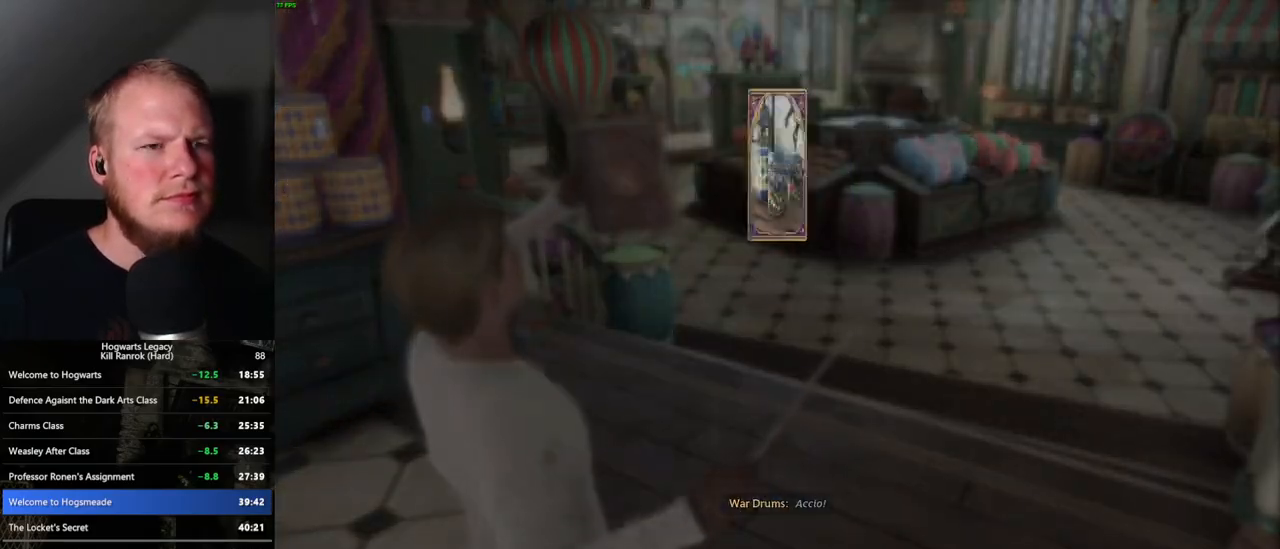
{"keys": [], "mouse": [], "events": [[34, "space", "down"], [134, "space", "up"], [217, "space", "down"], [267, "space", "up"], [367, "space", "down"], [467, "space", "up"]]}
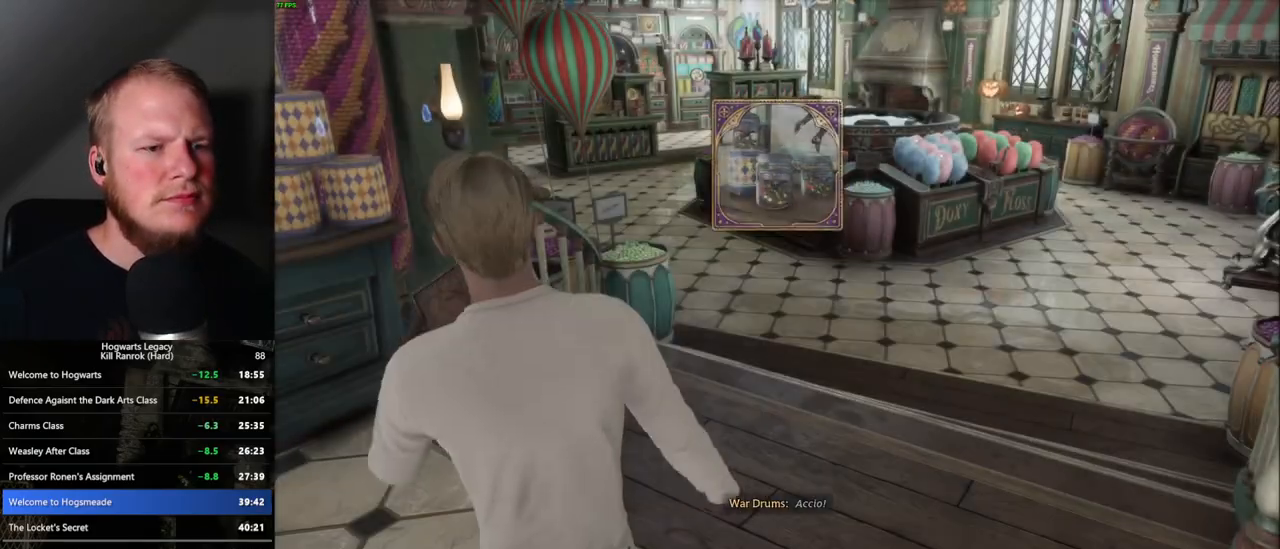
{"keys": ["w"], "mouse": [], "events": [[50, "w", "down"], [184, "shift_l", "down"], [350, "shift_l", "up"]]}
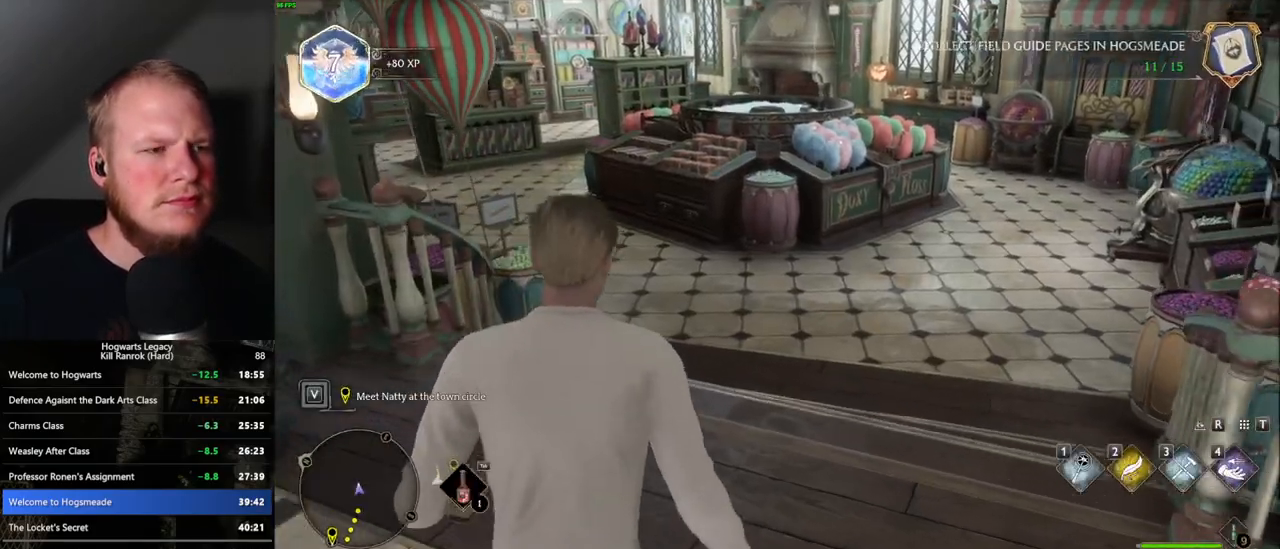
{"keys": ["w"], "mouse": [], "events": []}
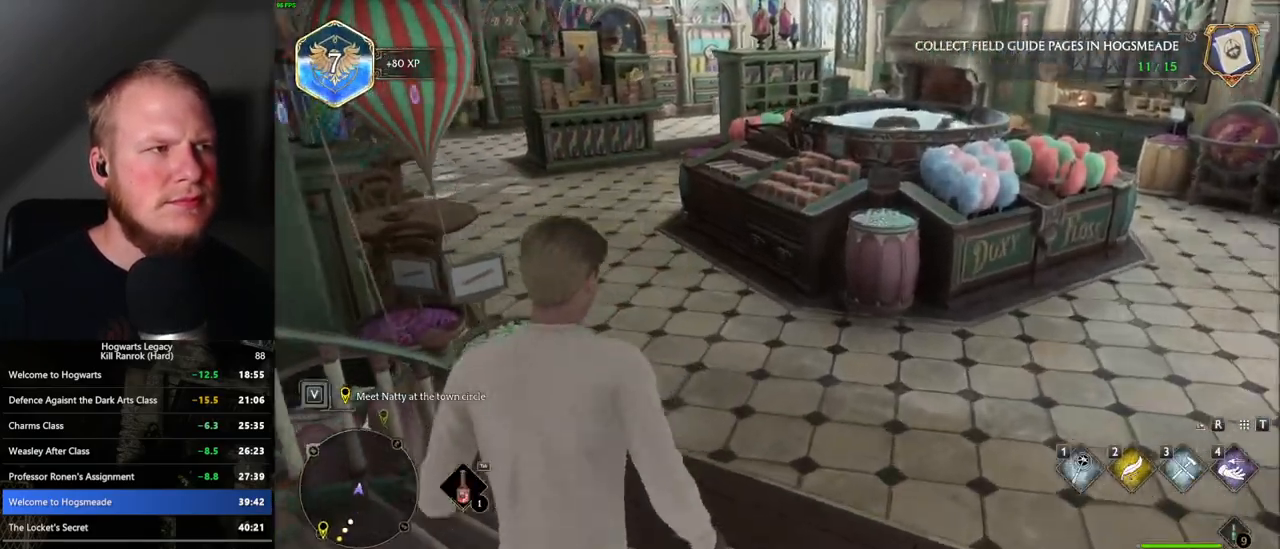
{"keys": ["w"], "mouse": [], "events": []}
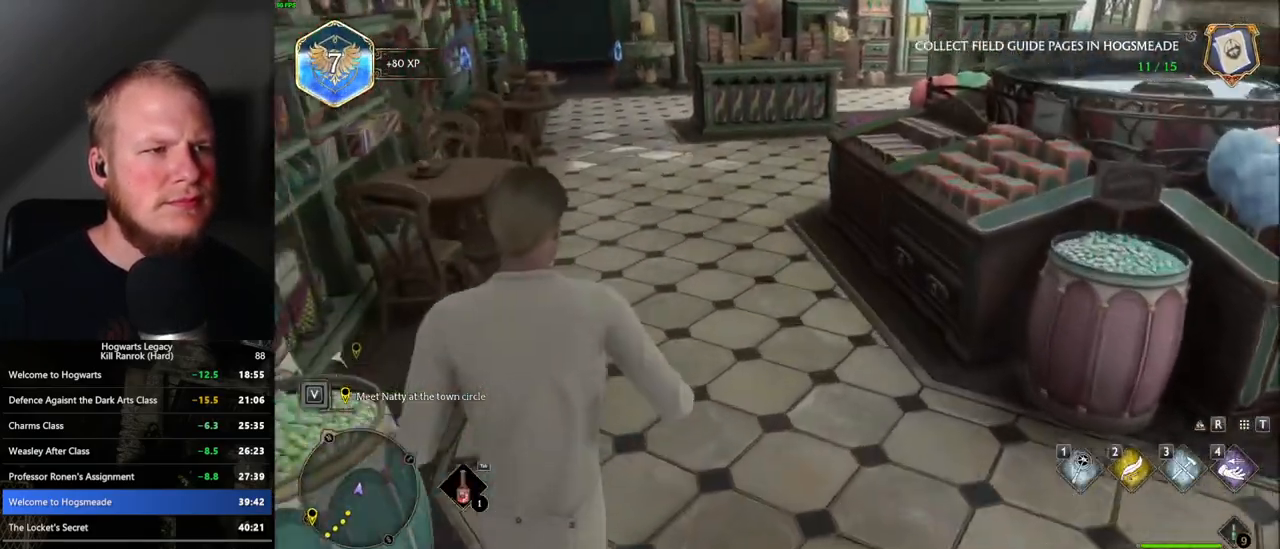
{"keys": ["w"], "mouse": [], "events": []}
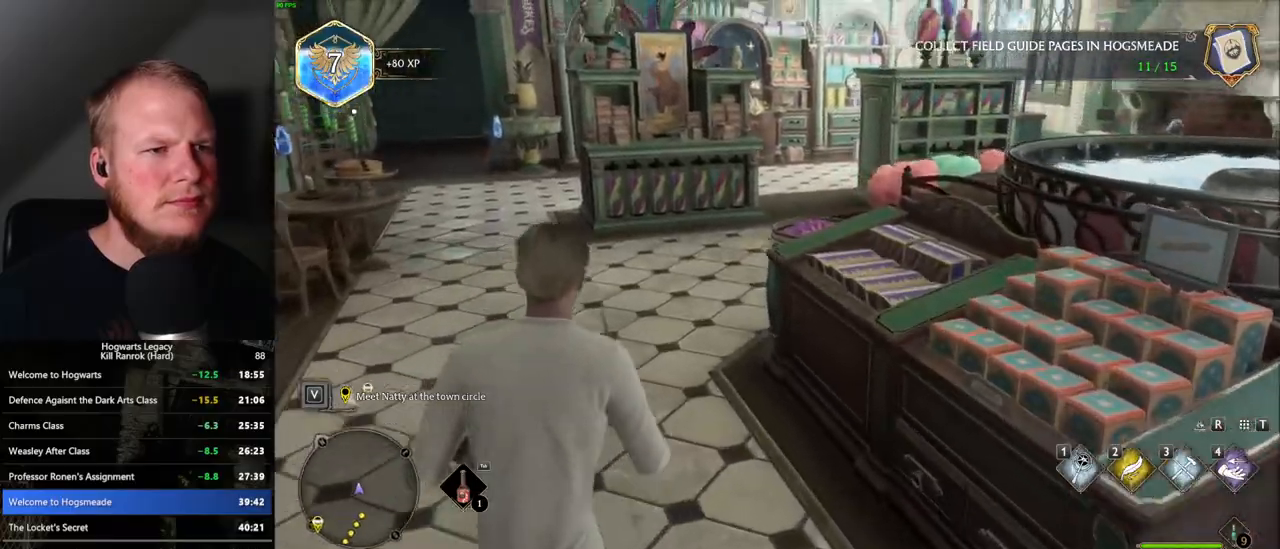
{"keys": ["w"], "mouse": [], "events": []}
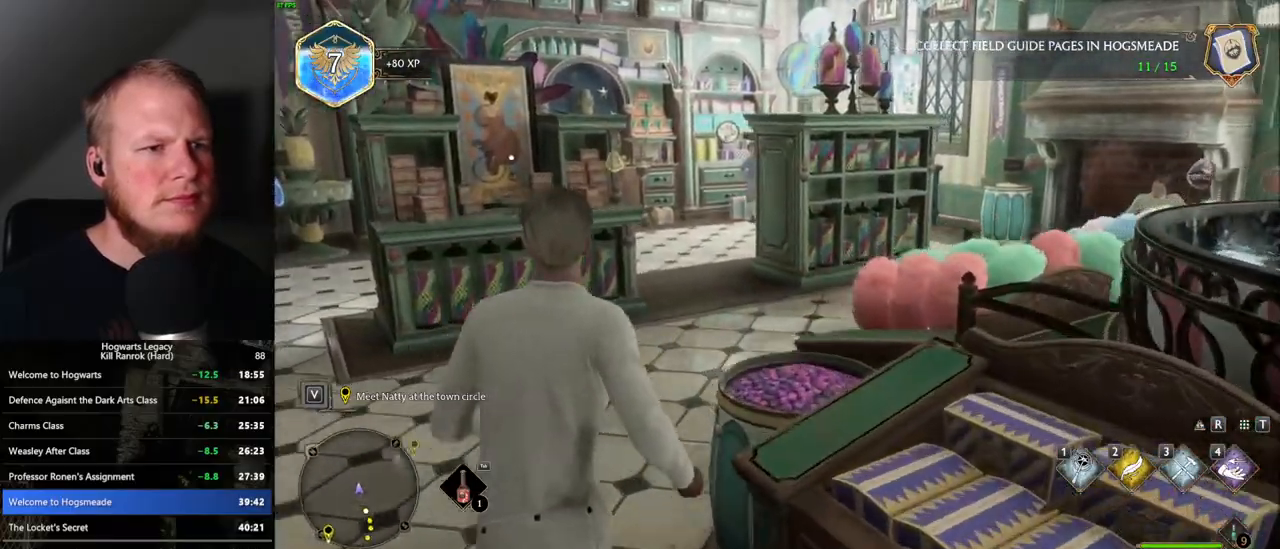
{"keys": ["w"], "mouse": [], "events": []}
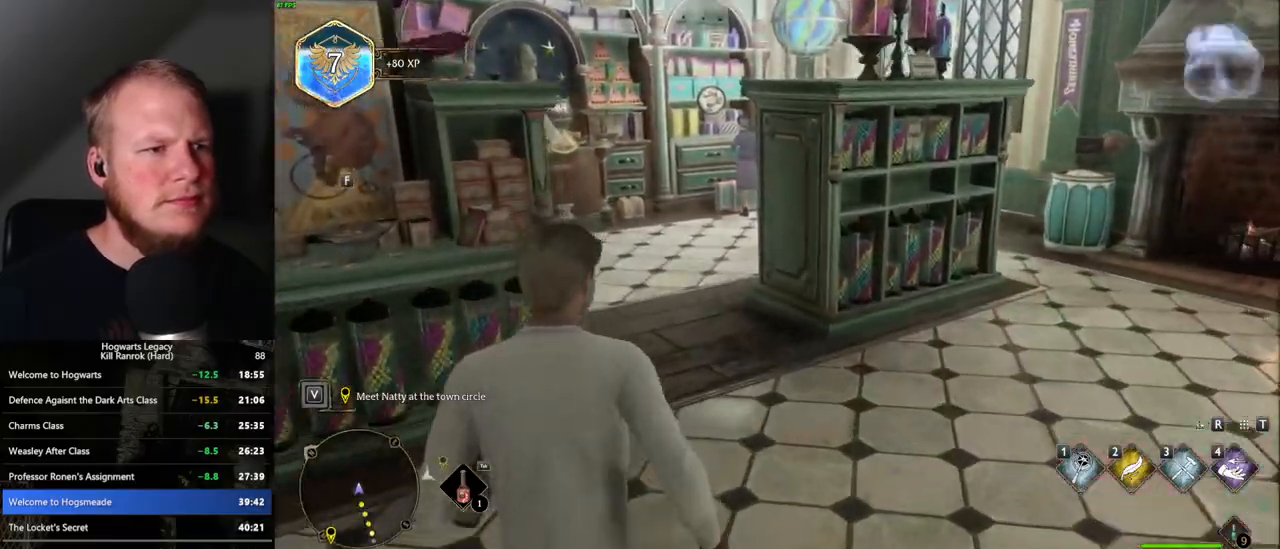
{"keys": ["w"], "mouse": [], "events": []}
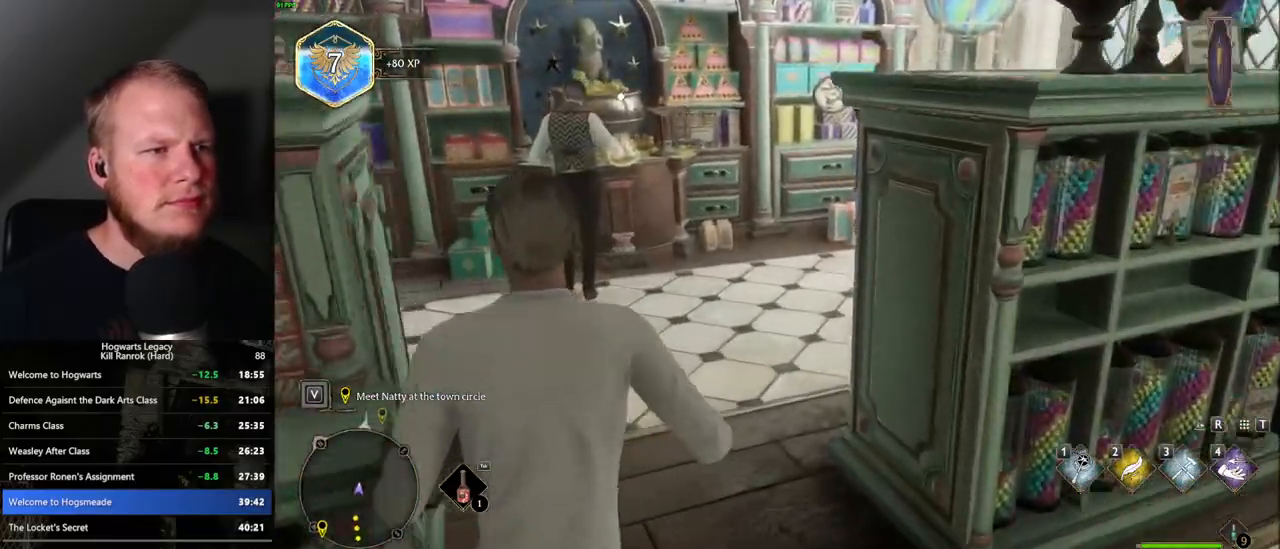
{"keys": ["r", "w"], "mouse": [], "events": [[434, "r", "down"]]}
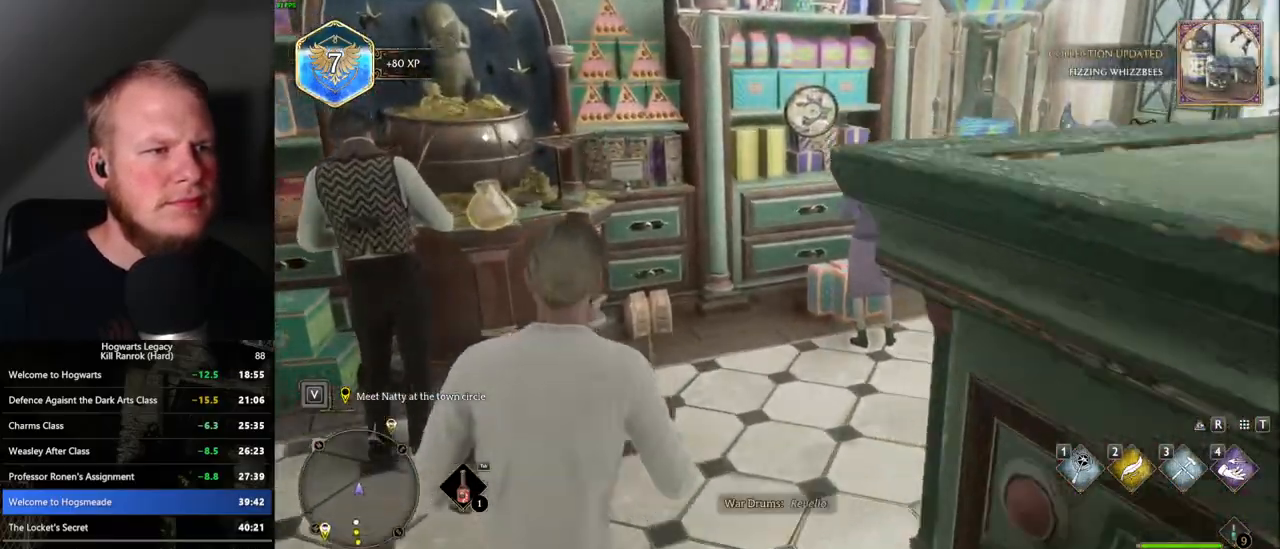
{"keys": ["w"], "mouse": [], "events": [[84, "r", "up"]]}
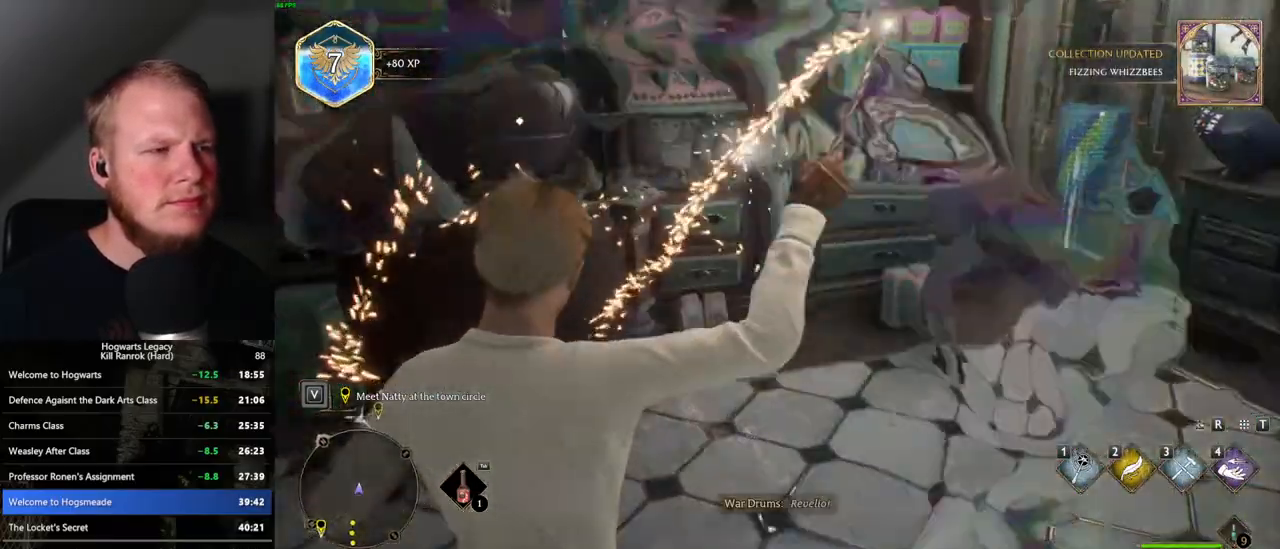
{"keys": ["w"], "mouse": [], "events": [[234, "4", "down"], [317, "4", "up"], [400, "4", "down"], [484, "4", "up"]]}
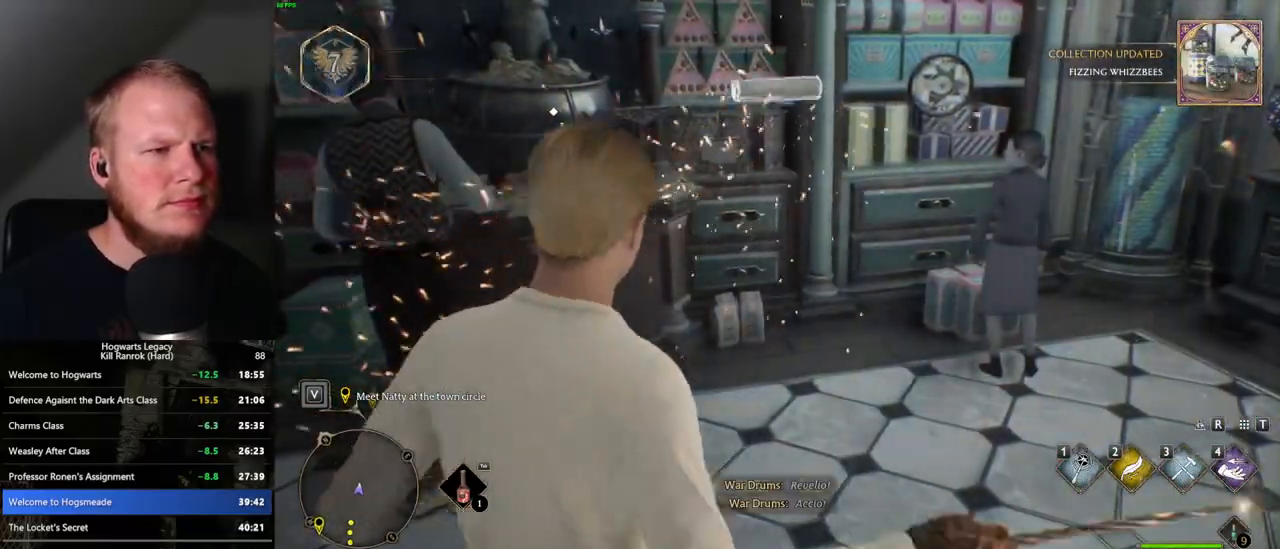
{"keys": ["w"], "mouse": [], "events": [[300, "f", "down"], [400, "f", "up"]]}
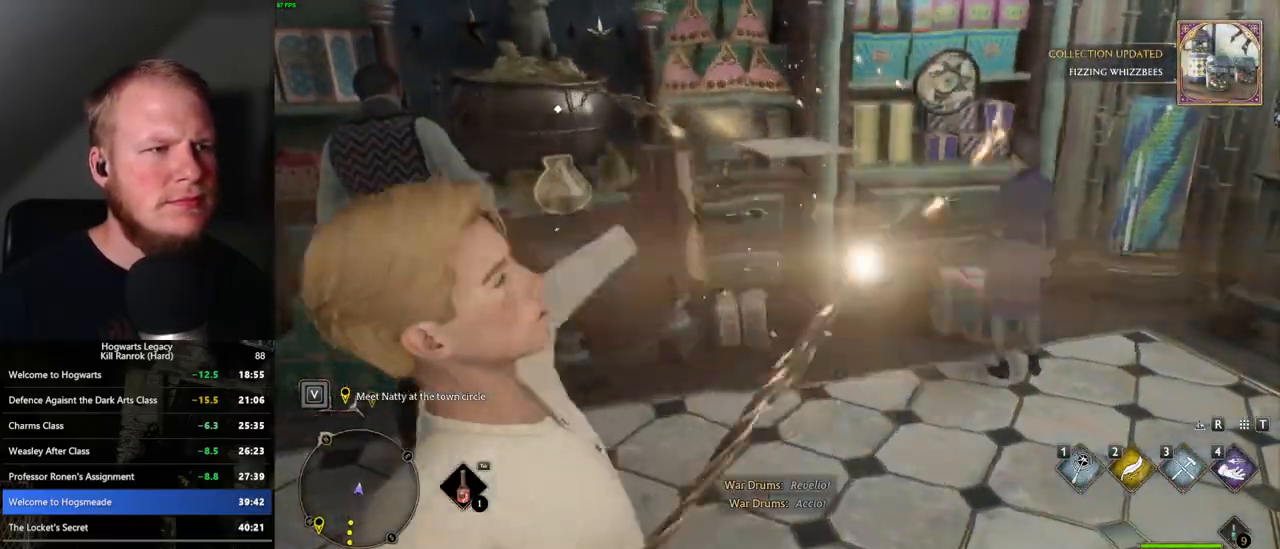
{"keys": ["space"], "mouse": [], "events": [[117, "w", "up"], [284, "space", "down"], [367, "space", "up"], [467, "space", "down"]]}
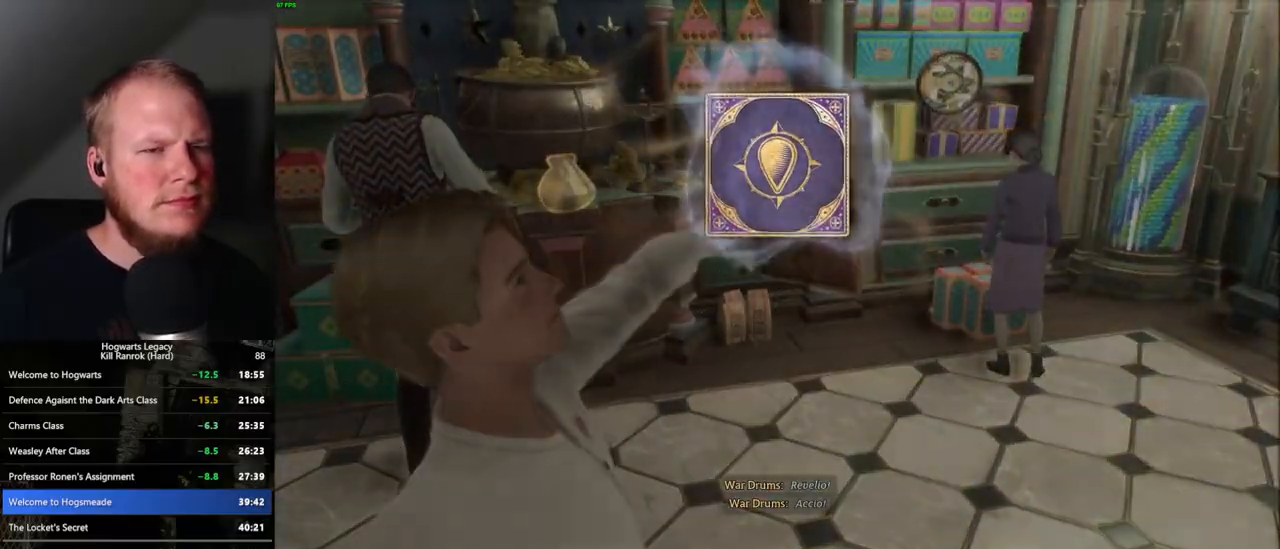
{"keys": ["space", "w"], "mouse": [], "events": [[34, "space", "up"], [134, "space", "down"], [184, "space", "up"], [267, "space", "down"], [417, "w", "down"]]}
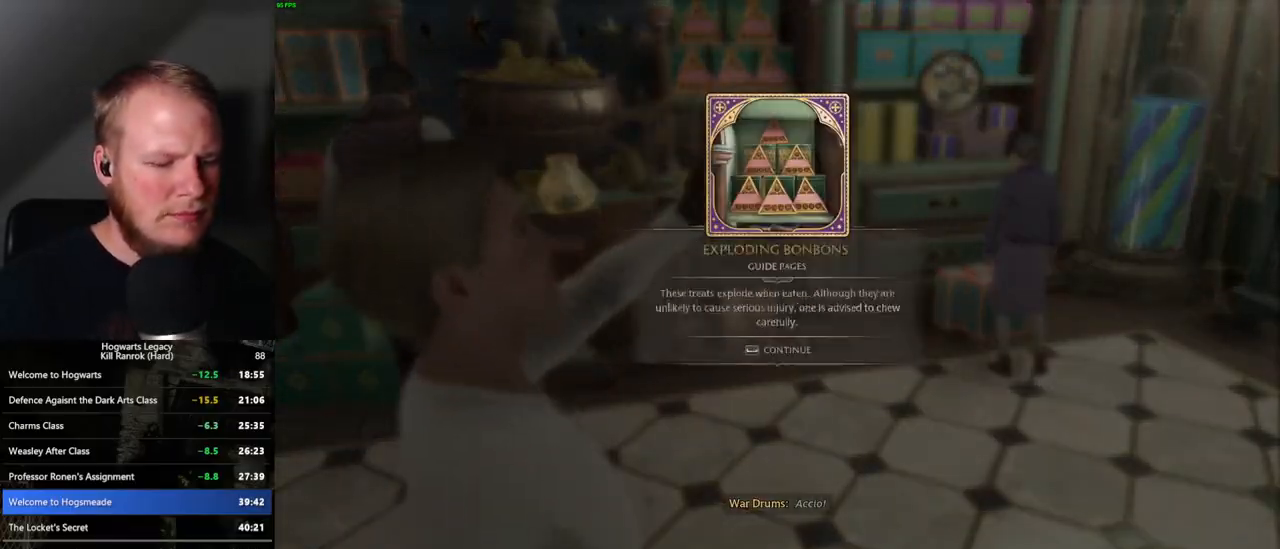
{"keys": ["w"], "mouse": [], "events": [[17, "space", "up"], [184, "space", "down"], [267, "space", "up"], [334, "space", "down"], [417, "space", "up"]]}
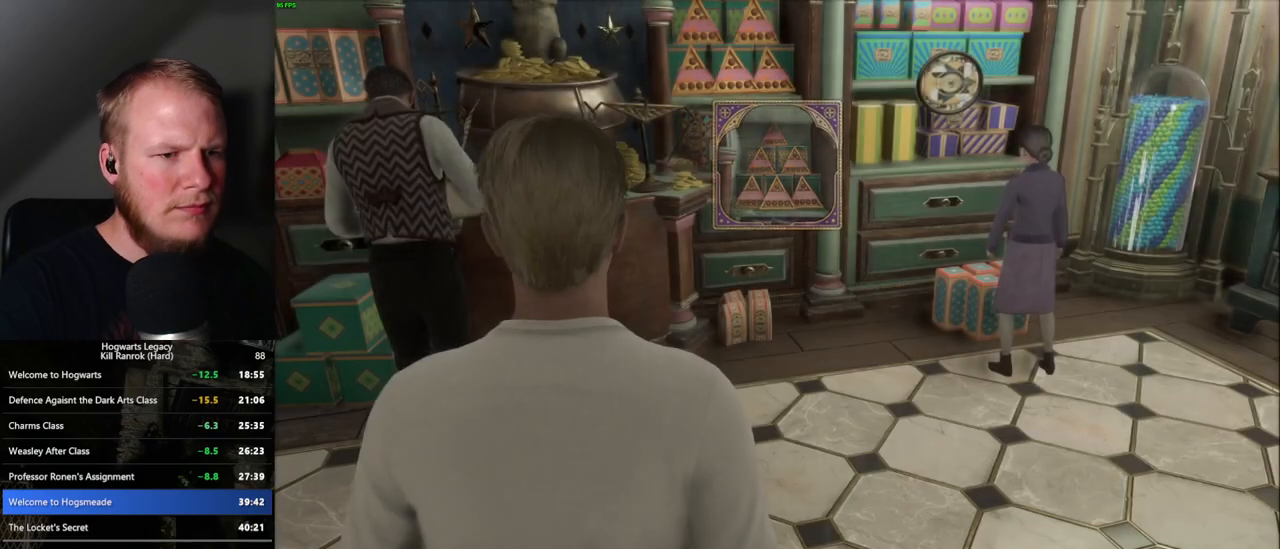
{"keys": ["p", "w"], "mouse": [], "events": [[17, "space", "down"], [84, "space", "up"], [167, "f", "down"], [434, "f", "up"], [484, "p", "down"]]}
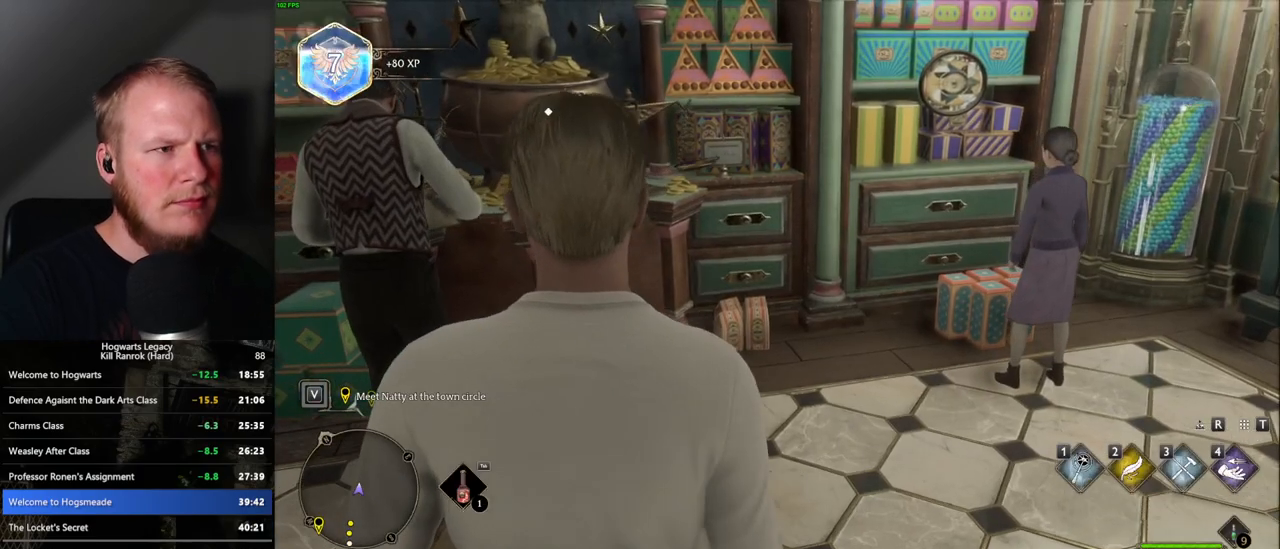
{"keys": ["w"], "mouse": [], "events": [[17, "f", "down"], [67, "p", "up"], [200, "f", "up"], [200, "p", "down"], [250, "p", "up"]]}
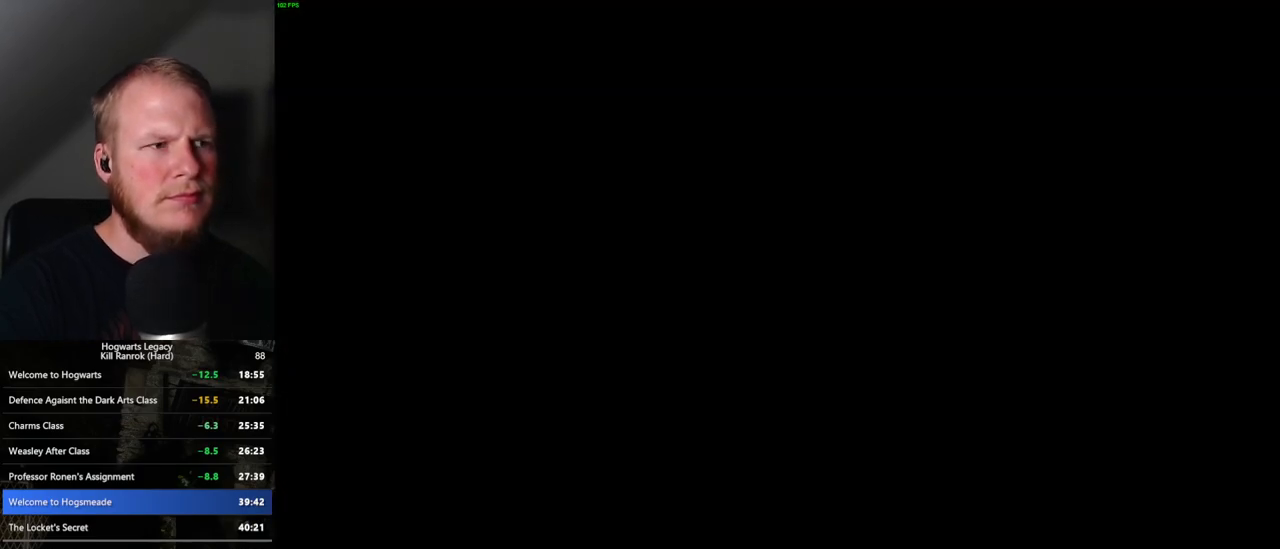
{"keys": [], "mouse": [], "events": [[67, "w", "up"]]}
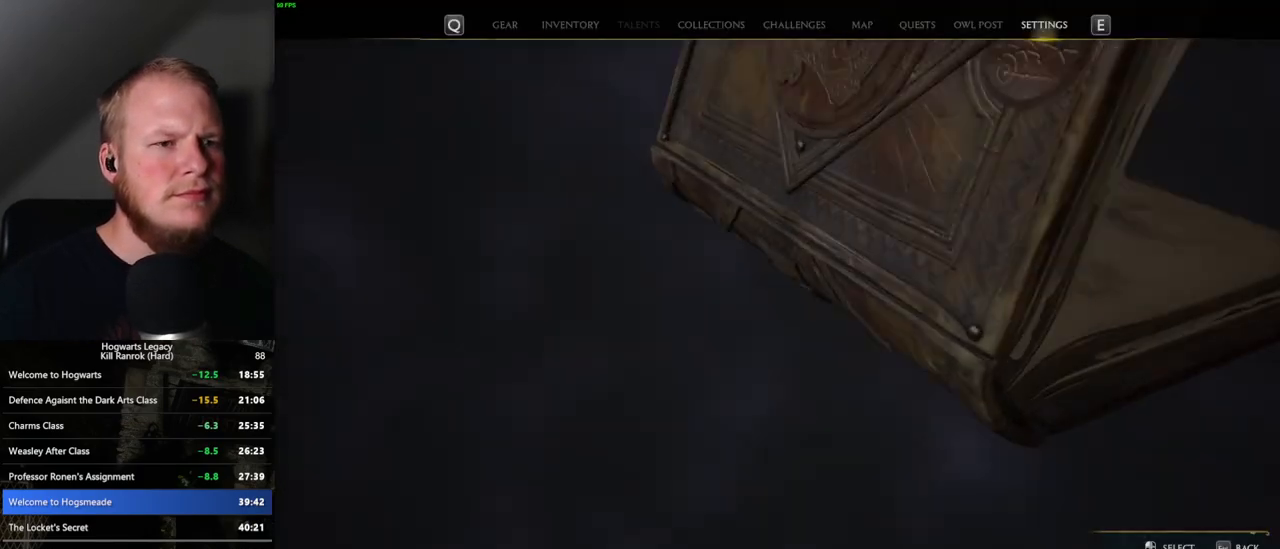
{"keys": [], "mouse": [], "events": []}
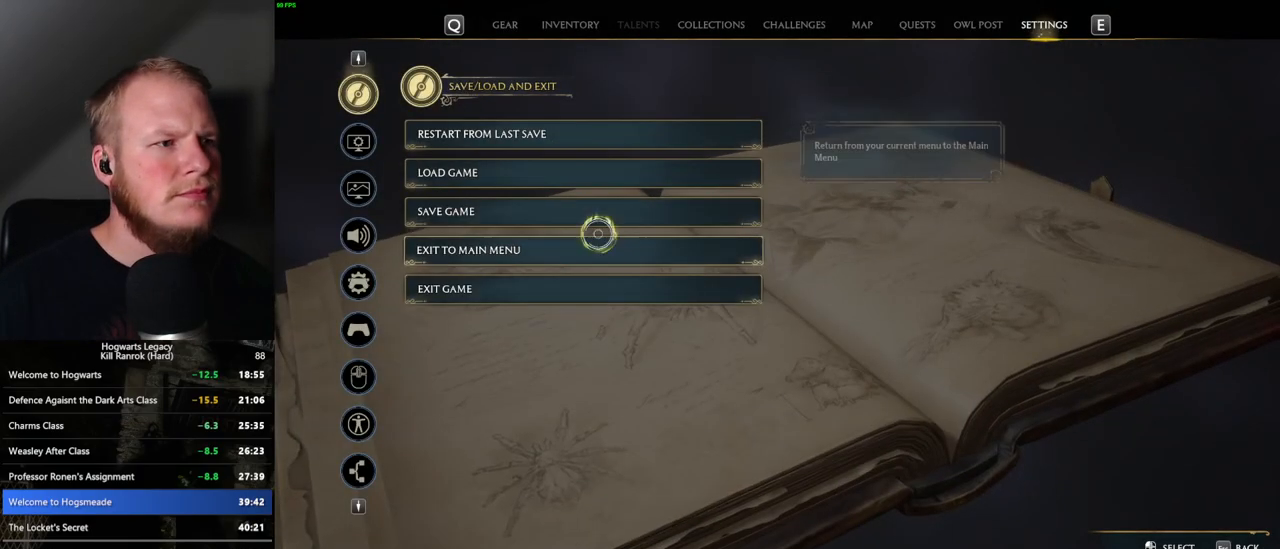
{"keys": [], "mouse": [], "events": [[300, "mouse_left", "down"], [417, "mouse_left", "up"]]}
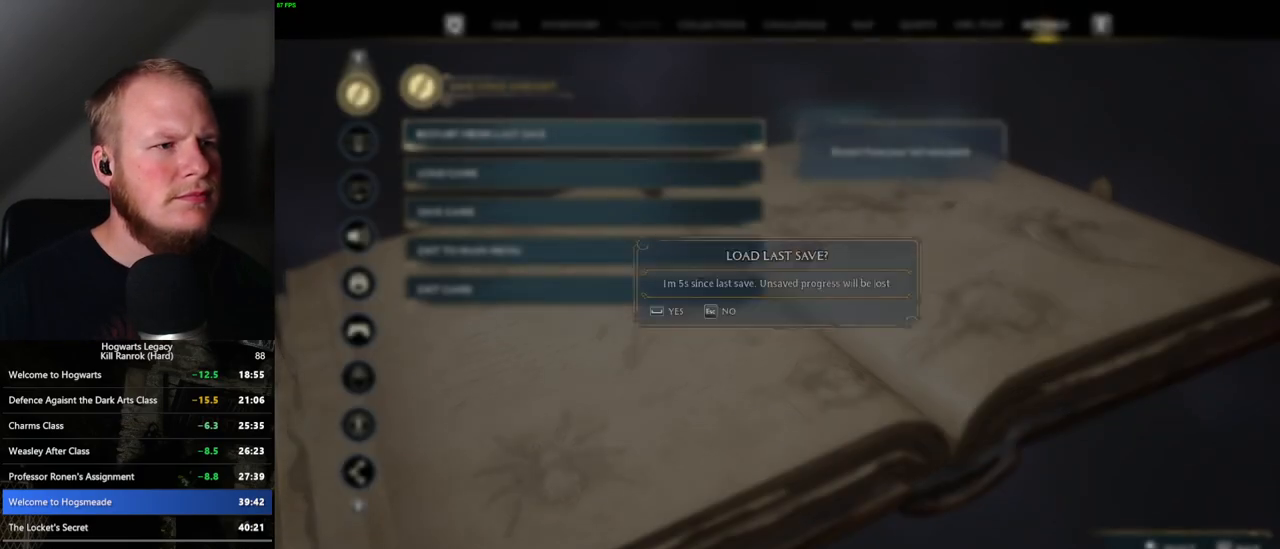
{"keys": [], "mouse": [], "events": [[84, "space", "down"], [134, "space", "up"], [250, "space", "down"], [300, "space", "up"], [417, "space", "down"], [500, "space", "up"]]}